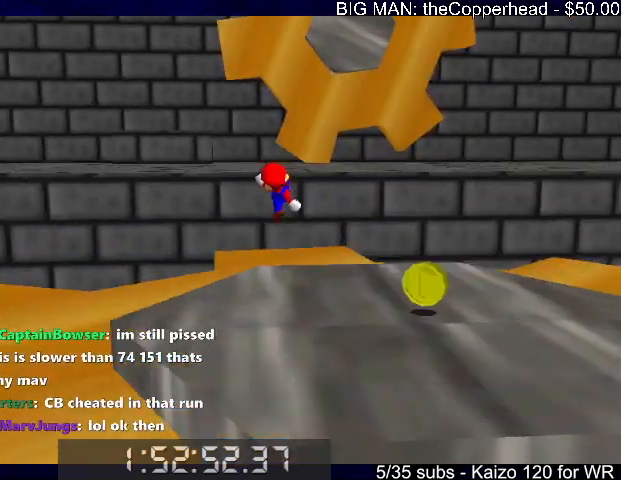
Gameplay with keyboard; each line is a JSON object with the keys held at the frame after it. "events" lists presses ("down") and releases ("up") of "0", "1", "2", "3", "4", "5", "6", "8", "a", "c", "d", "down", "left", "right", "s", "up", "x" and "z" between this image and that frame as [ms after this image, input, new state], when the widget could be followed in between. No other keys are recorded. Mouse input is not recorded.
{"keys": ["up"], "events": [[166, "up", "down"], [433, "right", "up"]]}
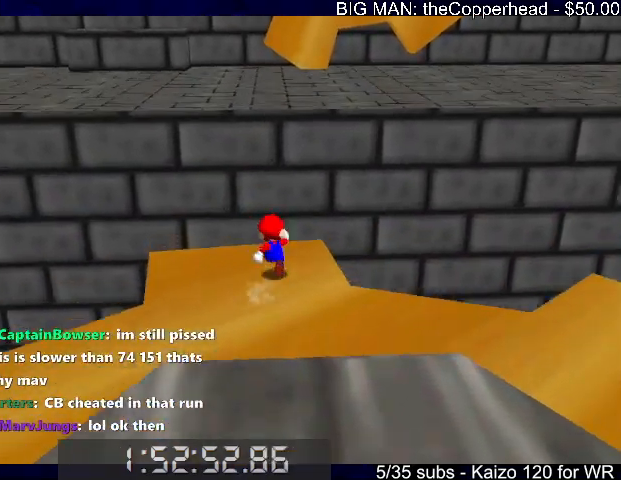
{"keys": ["up", "x"], "events": [[133, "z", "down"], [166, "x", "down"], [200, "z", "up"], [266, "x", "up"], [400, "x", "down"]]}
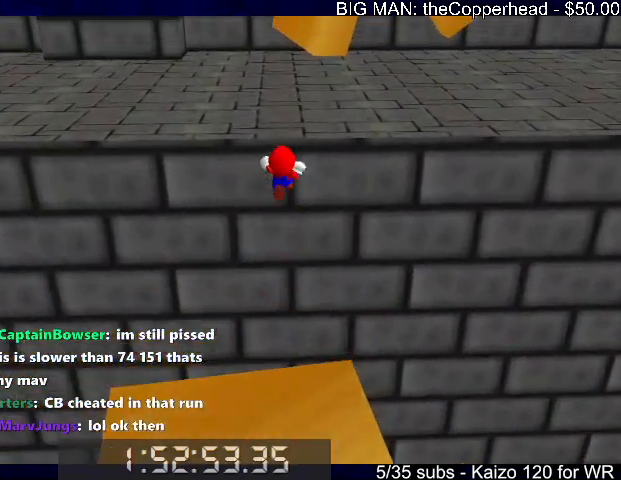
{"keys": ["left", "up", "x"], "events": [[400, "left", "down"]]}
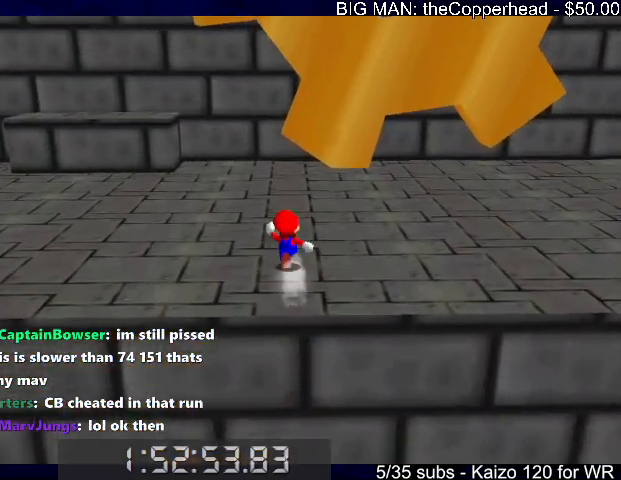
{"keys": ["left", "up"], "events": [[100, "c", "down"], [100, "left", "up"], [100, "up", "up"], [133, "x", "up"], [200, "c", "up"], [200, "left", "down"], [200, "up", "down"]]}
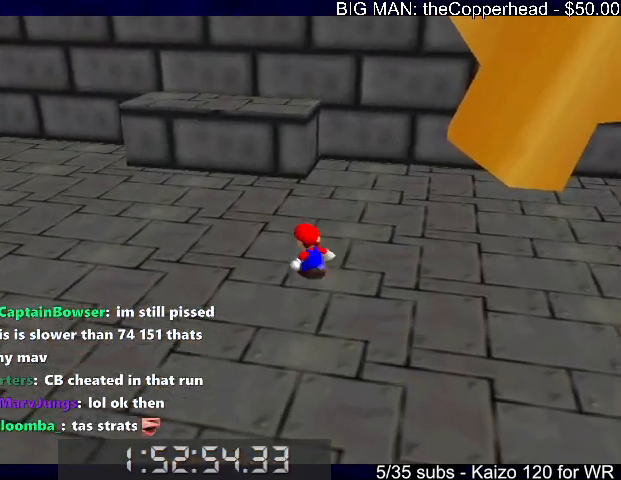
{"keys": ["up"], "events": [[166, "left", "up"], [333, "right", "down"], [400, "right", "up"]]}
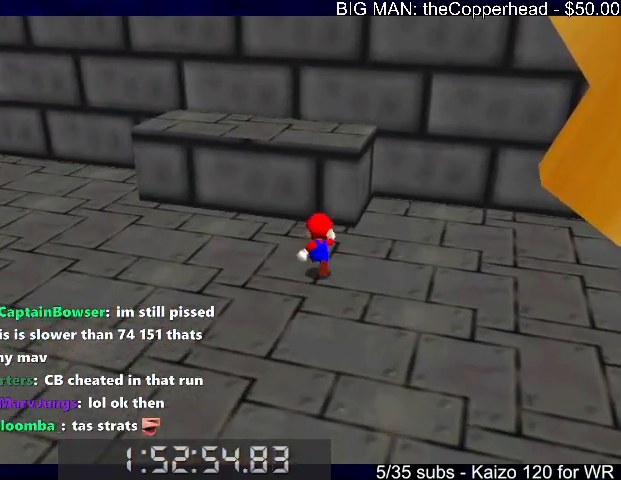
{"keys": ["down"], "events": [[33, "x", "down"], [133, "left", "down"], [233, "x", "up"], [333, "left", "up"], [366, "down", "down"], [366, "up", "up"]]}
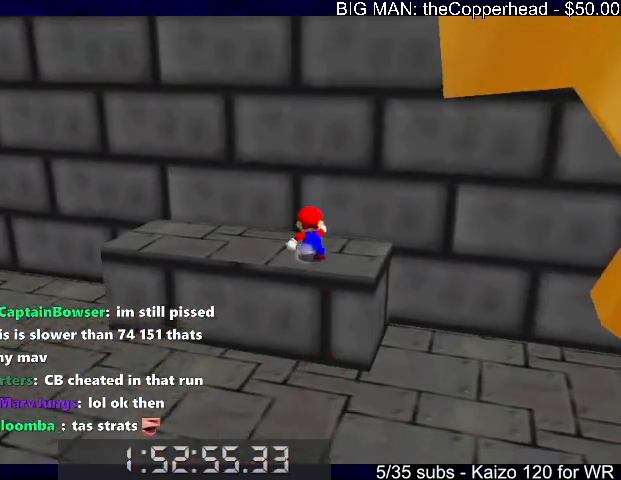
{"keys": ["right", "up", "x"], "events": [[300, "right", "down"], [333, "down", "up"], [400, "up", "down"], [433, "x", "down"]]}
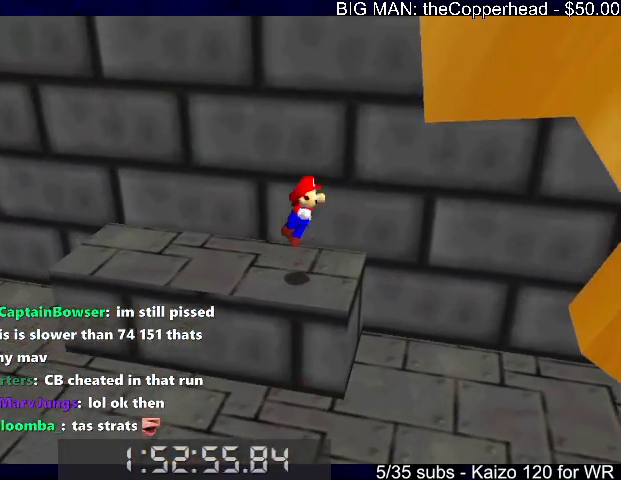
{"keys": ["up", "x"], "events": [[166, "x", "up"], [200, "right", "up"], [366, "x", "down"]]}
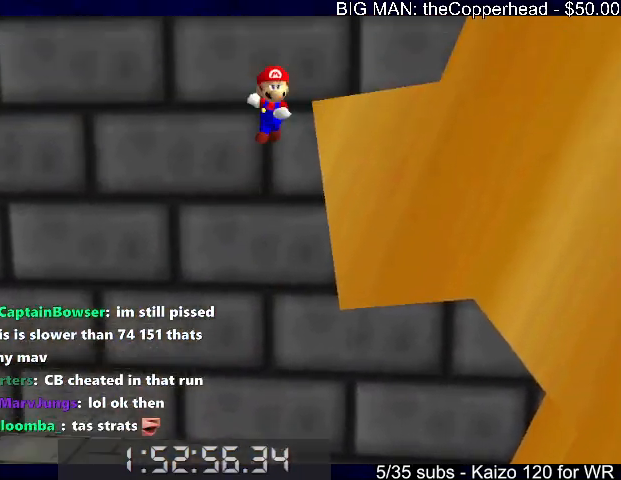
{"keys": ["right", "up"], "events": [[233, "right", "down"], [466, "x", "up"]]}
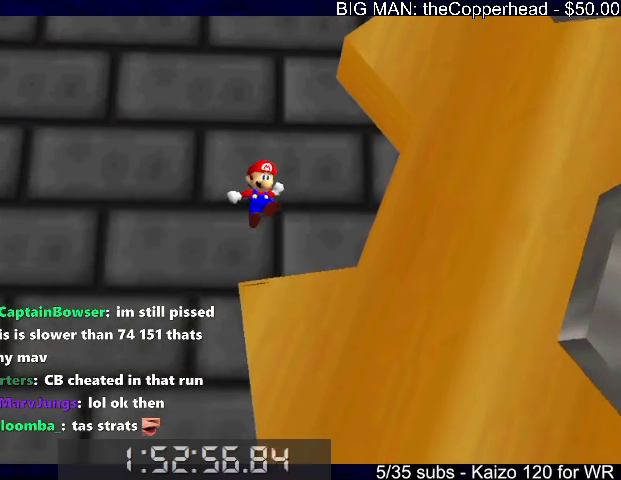
{"keys": ["right"], "events": [[266, "right", "up"], [266, "up", "up"], [333, "right", "down"]]}
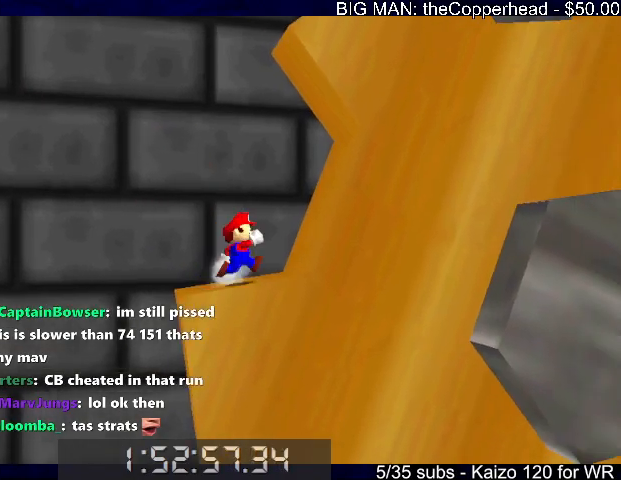
{"keys": ["c", "right"], "events": [[66, "x", "down"], [166, "down", "down"], [300, "down", "up"], [400, "c", "down"], [500, "x", "up"]]}
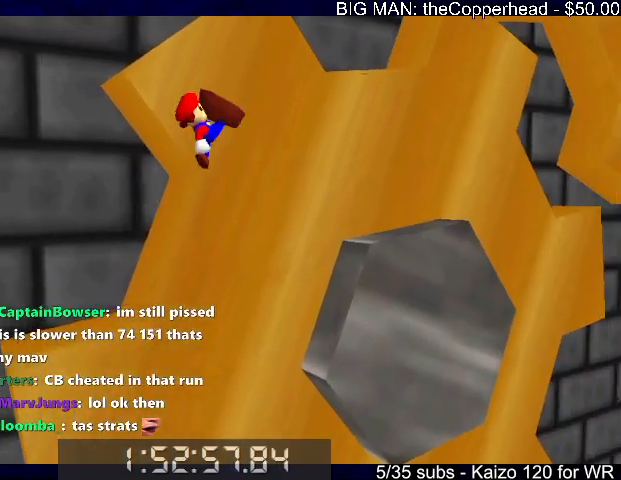
{"keys": ["right", "up"], "events": [[33, "c", "up"], [33, "up", "down"], [333, "right", "up"], [366, "right", "down"]]}
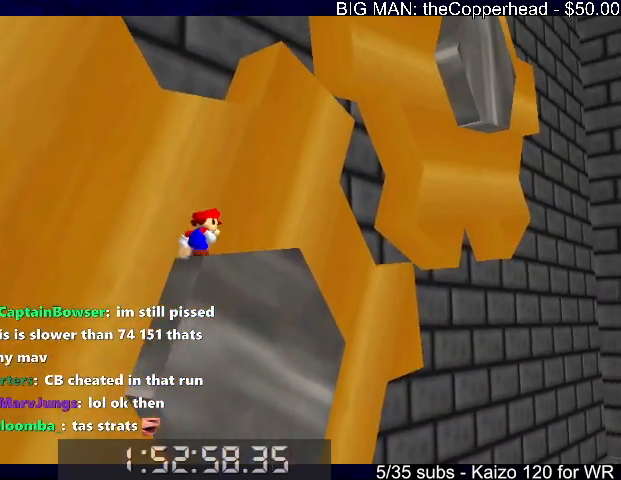
{"keys": ["right", "up"], "events": [[100, "left", "down"], [100, "right", "up"], [100, "up", "up"], [166, "x", "down"], [200, "left", "up"], [300, "up", "down"], [333, "right", "down"], [333, "x", "up"]]}
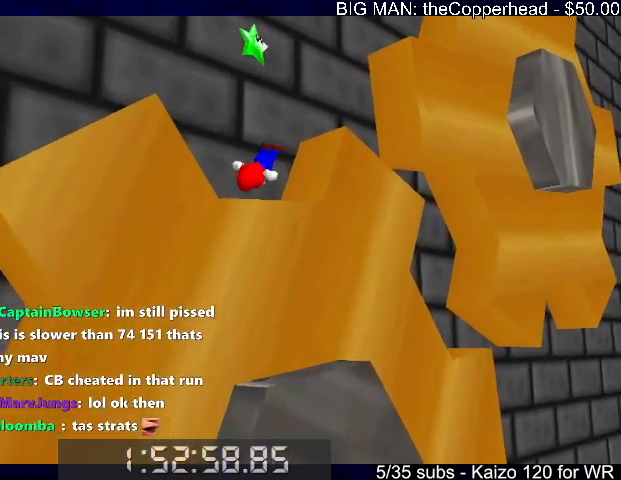
{"keys": ["left", "up", "x"], "events": [[33, "right", "up"], [166, "left", "down"], [200, "left", "up"], [433, "x", "down"], [500, "left", "down"]]}
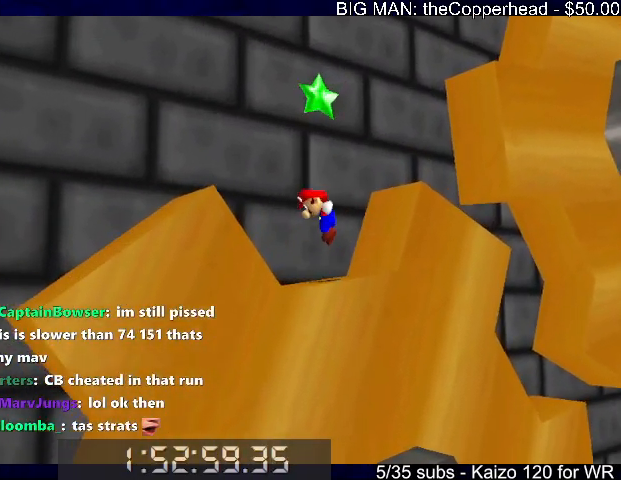
{"keys": ["s"], "events": [[133, "left", "up"], [133, "up", "up"], [133, "x", "up"], [166, "z", "down"], [266, "z", "up"], [333, "s", "down"]]}
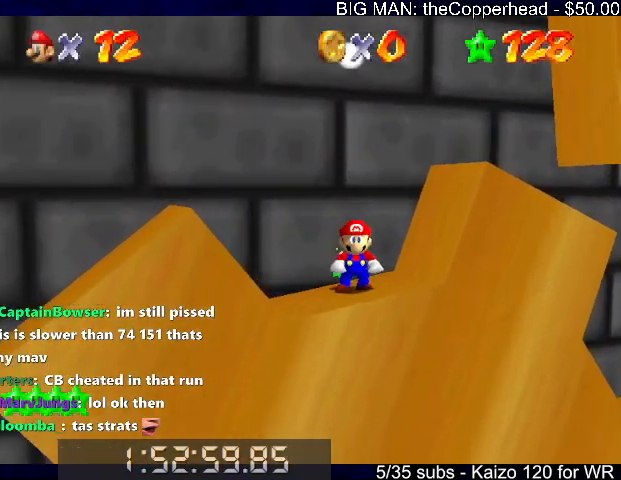
{"keys": [], "events": [[100, "s", "up"]]}